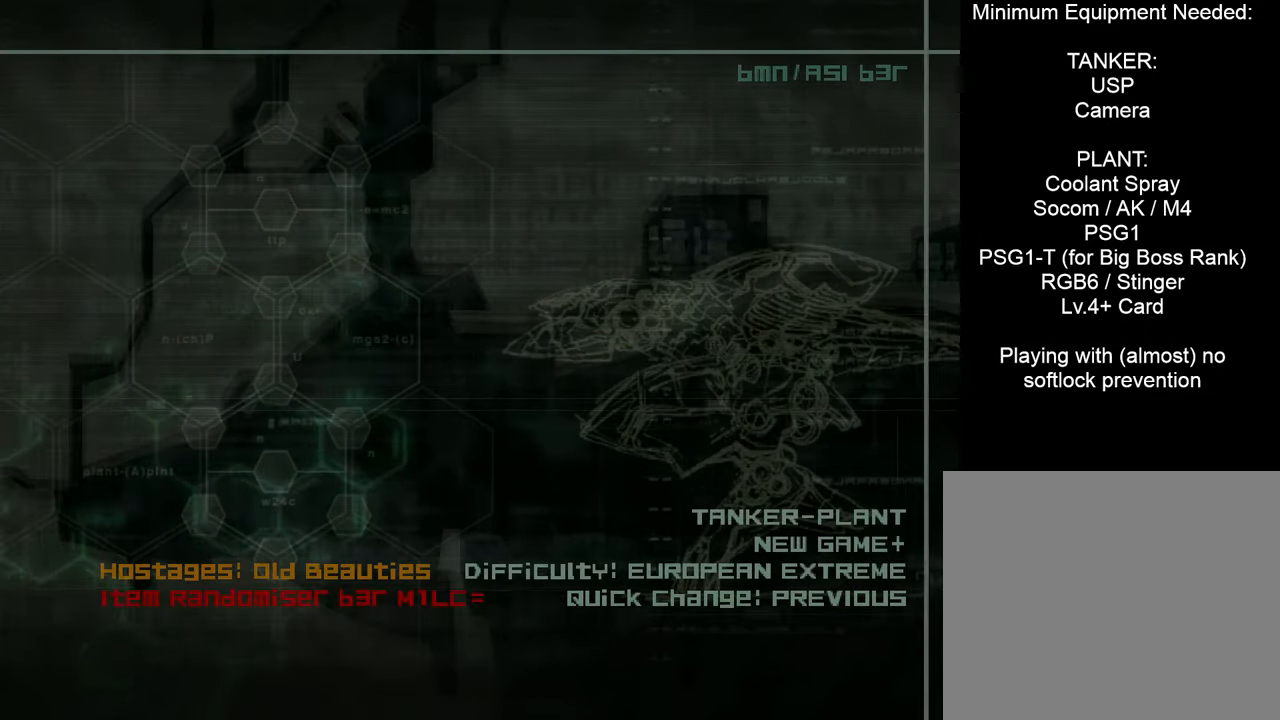
Gameplay with a controller (PlayStation layout); each line is a JSON object with the inputs held at the frame after it. "events" lists button and stick changes between this image and that frame as [ms after this image, input, new state], when the widget could be followed in between.
{"buttons": [], "left_stick": "center", "right_stick": "center", "events": []}
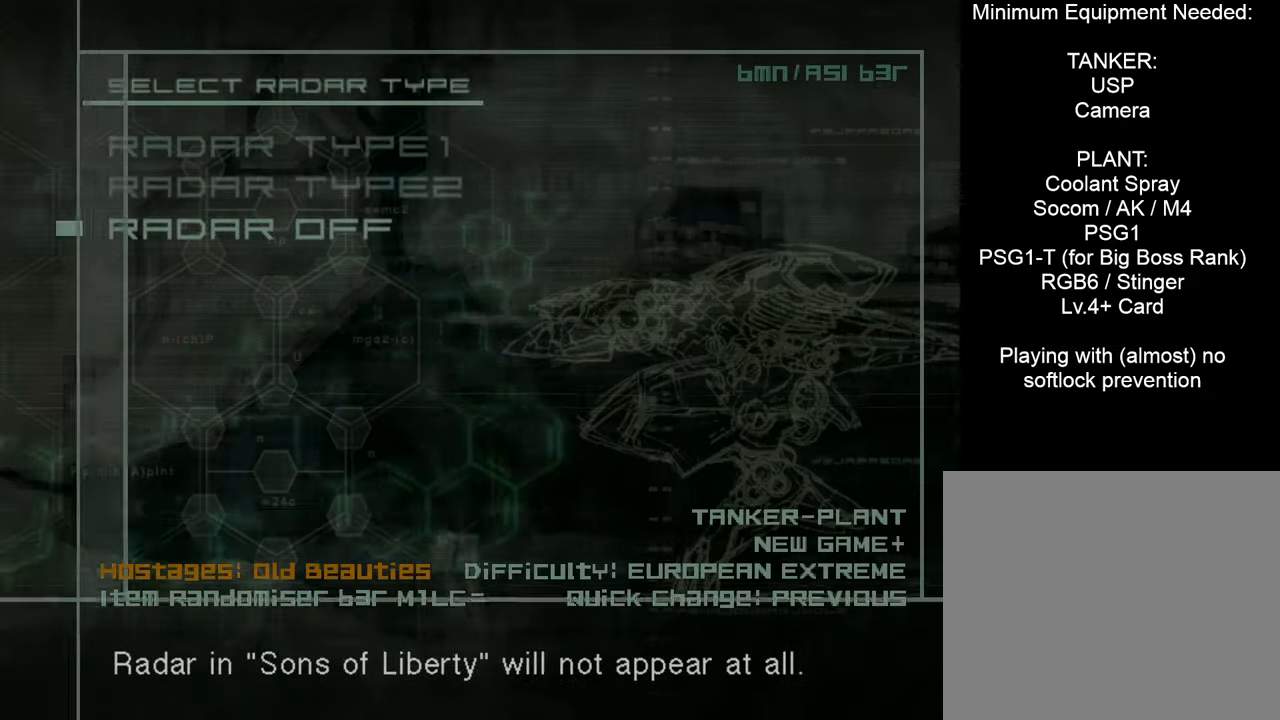
{"buttons": [], "left_stick": "center", "right_stick": "center", "events": [[117, "CROSS", "down"], [200, "CROSS", "up"]]}
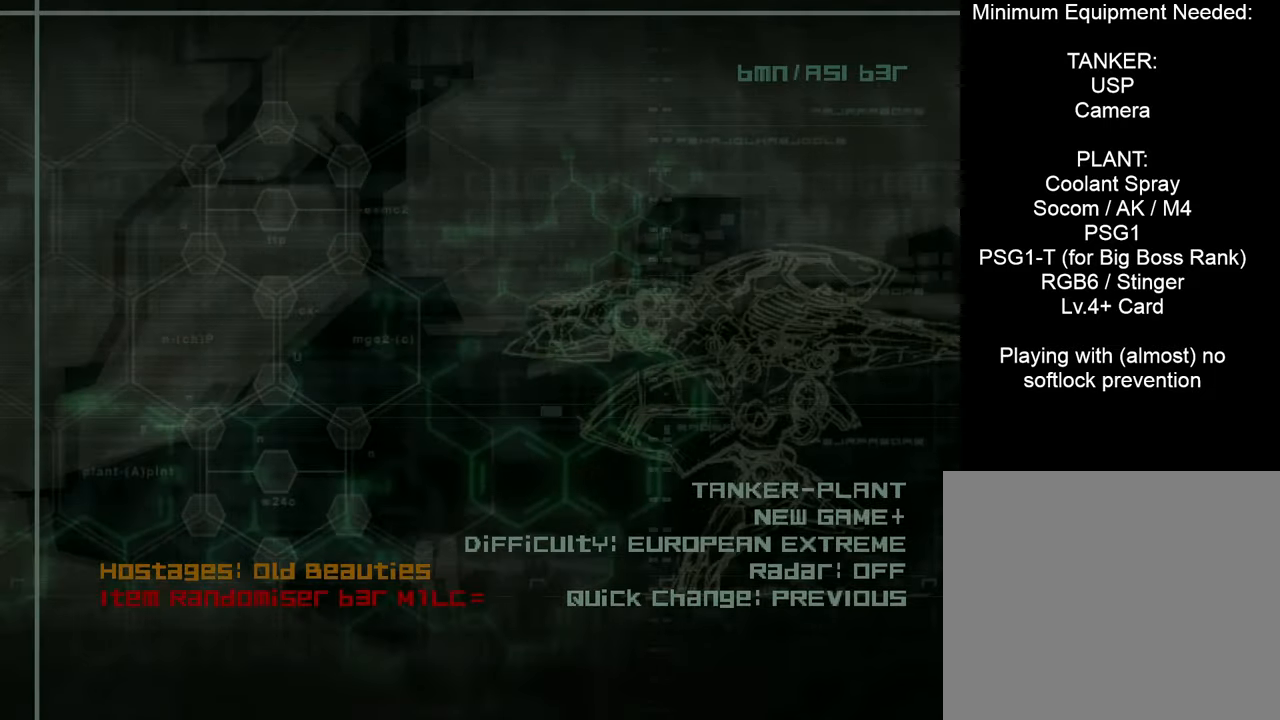
{"buttons": [], "left_stick": "center", "right_stick": "center", "events": []}
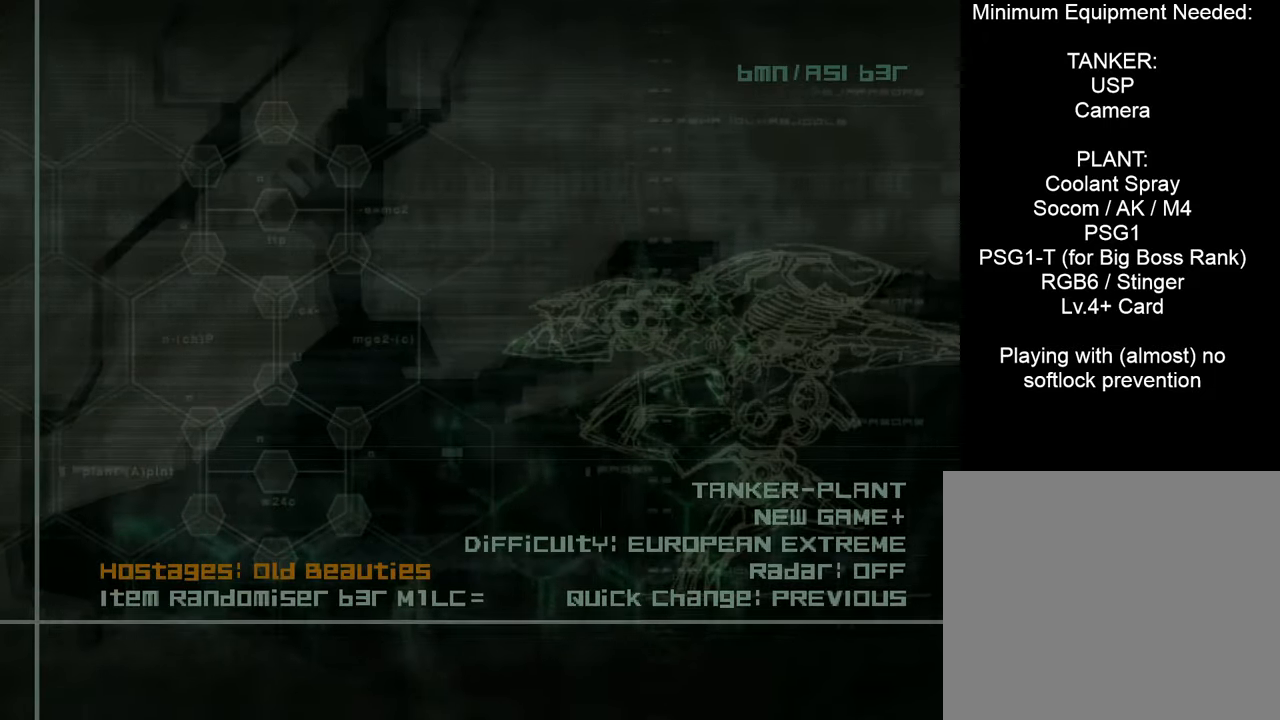
{"buttons": ["CROSS"], "left_stick": "center", "right_stick": "center", "events": [[467, "CROSS", "down"]]}
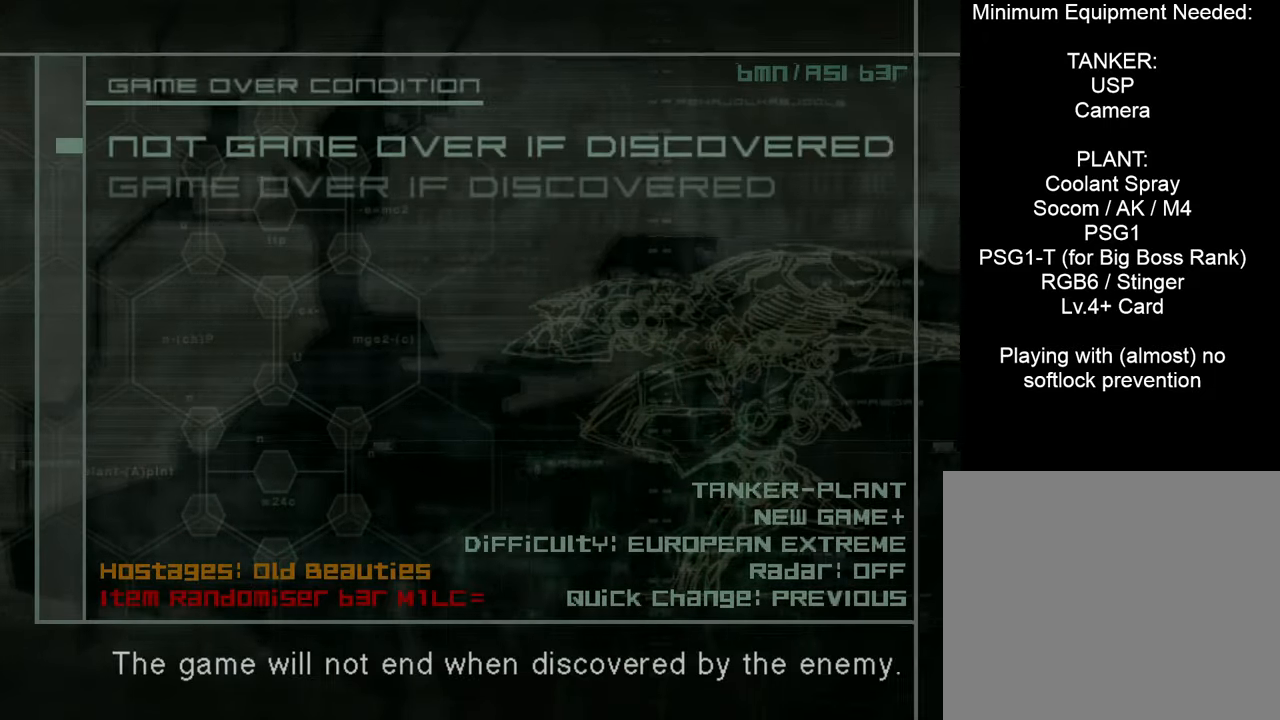
{"buttons": ["L1", "R3"], "left_stick": "center", "right_stick": "center", "events": [[84, "CROSS", "up"], [484, "L1", "down"], [500, "R3", "down"]]}
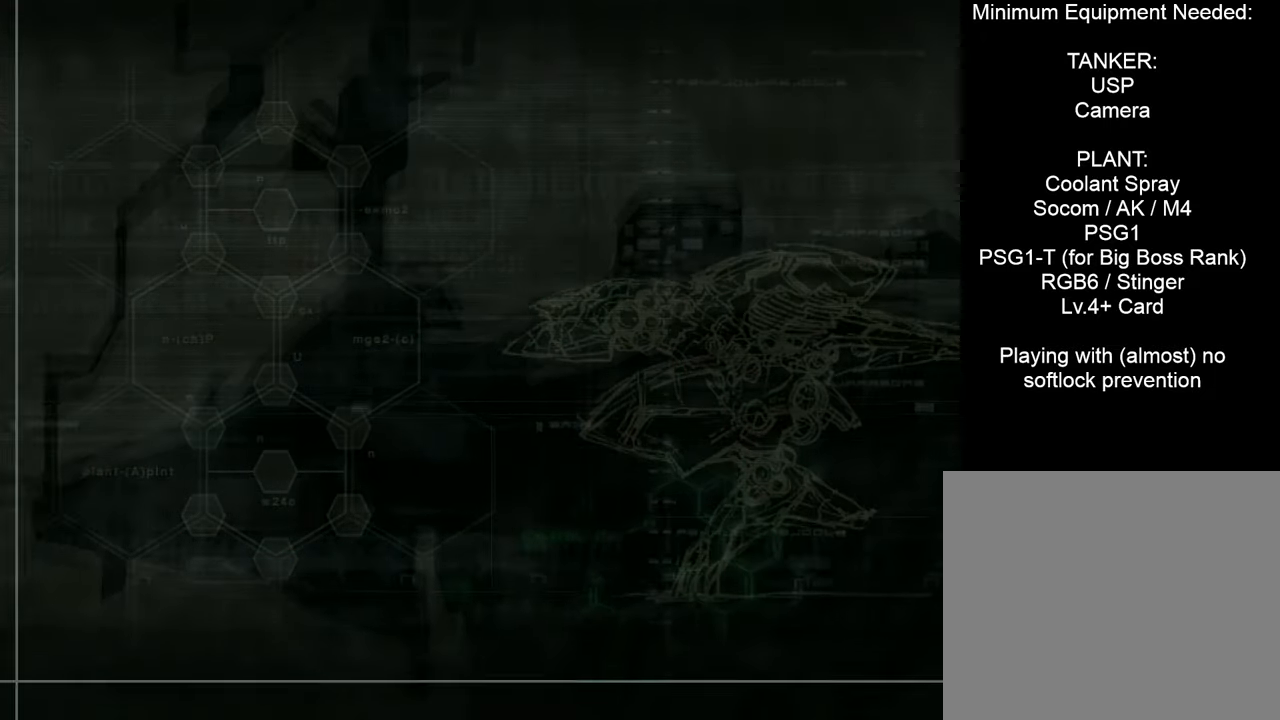
{"buttons": ["CROSS", "CIRCLE"], "left_stick": "center", "right_stick": "center", "events": [[84, "L1", "up"], [84, "R3", "up"], [100, "right_stick", "right"], [167, "right_stick", "center"], [317, "CIRCLE", "down"], [350, "CROSS", "down"]]}
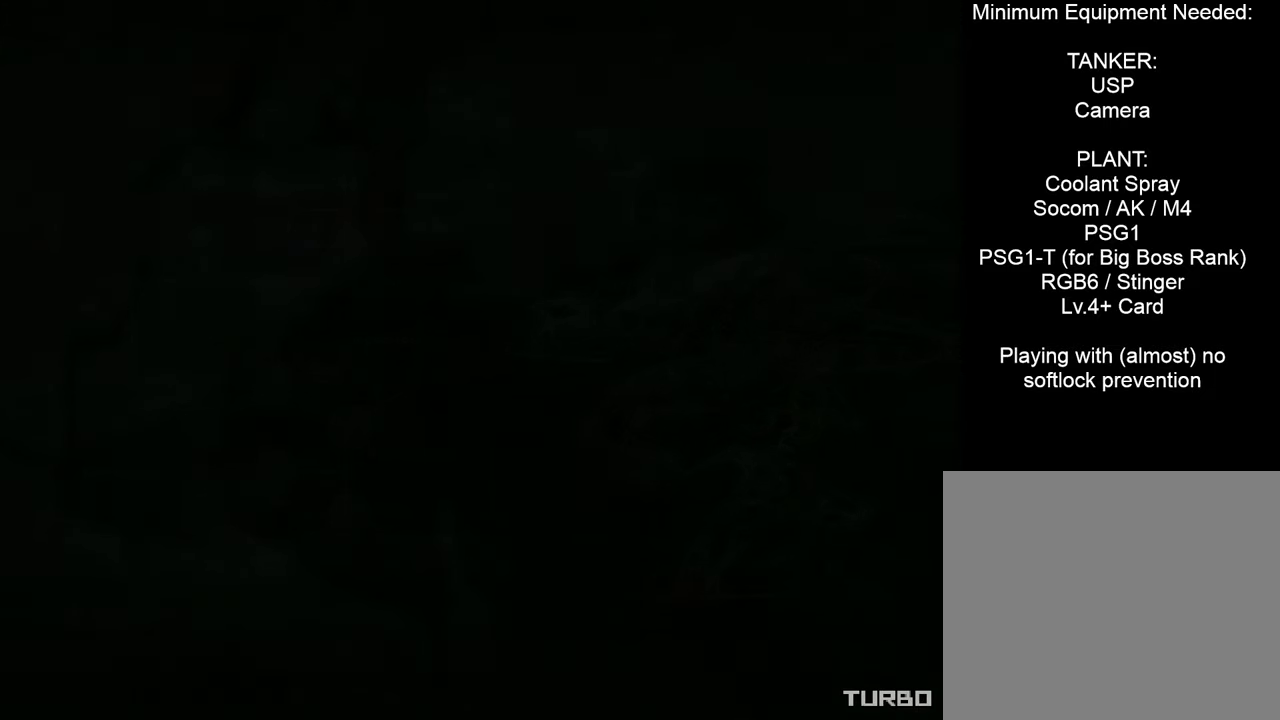
{"buttons": ["CROSS", "CIRCLE", "START"], "left_stick": "center", "right_stick": "center", "events": [[167, "START", "down"]]}
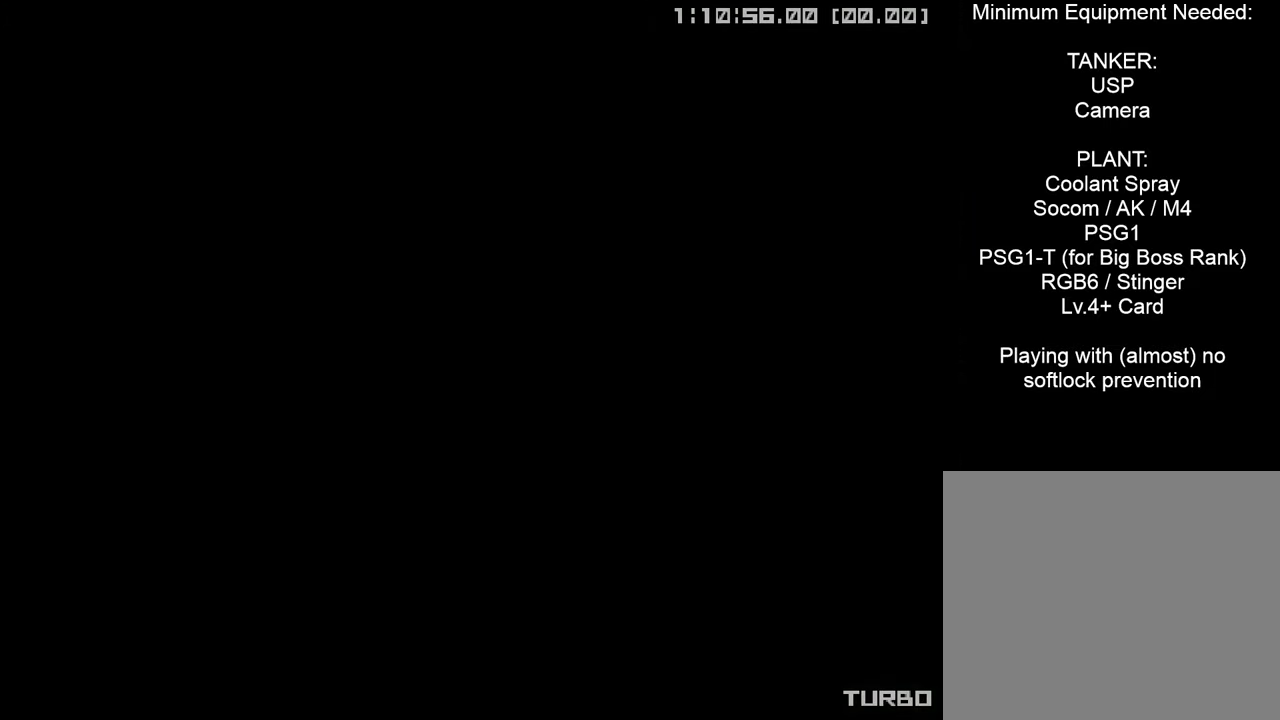
{"buttons": ["CROSS", "CIRCLE", "START"], "left_stick": "center", "right_stick": "center", "events": []}
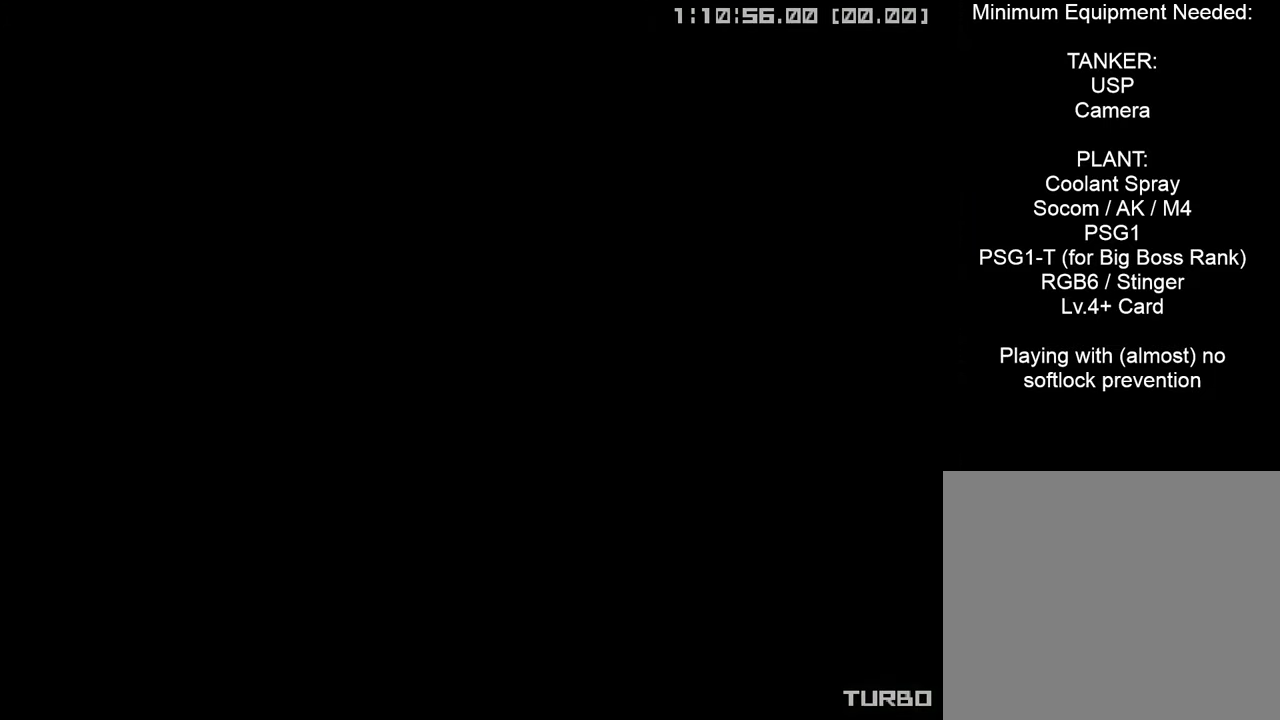
{"buttons": ["CROSS", "CIRCLE", "START"], "left_stick": "center", "right_stick": "center", "events": []}
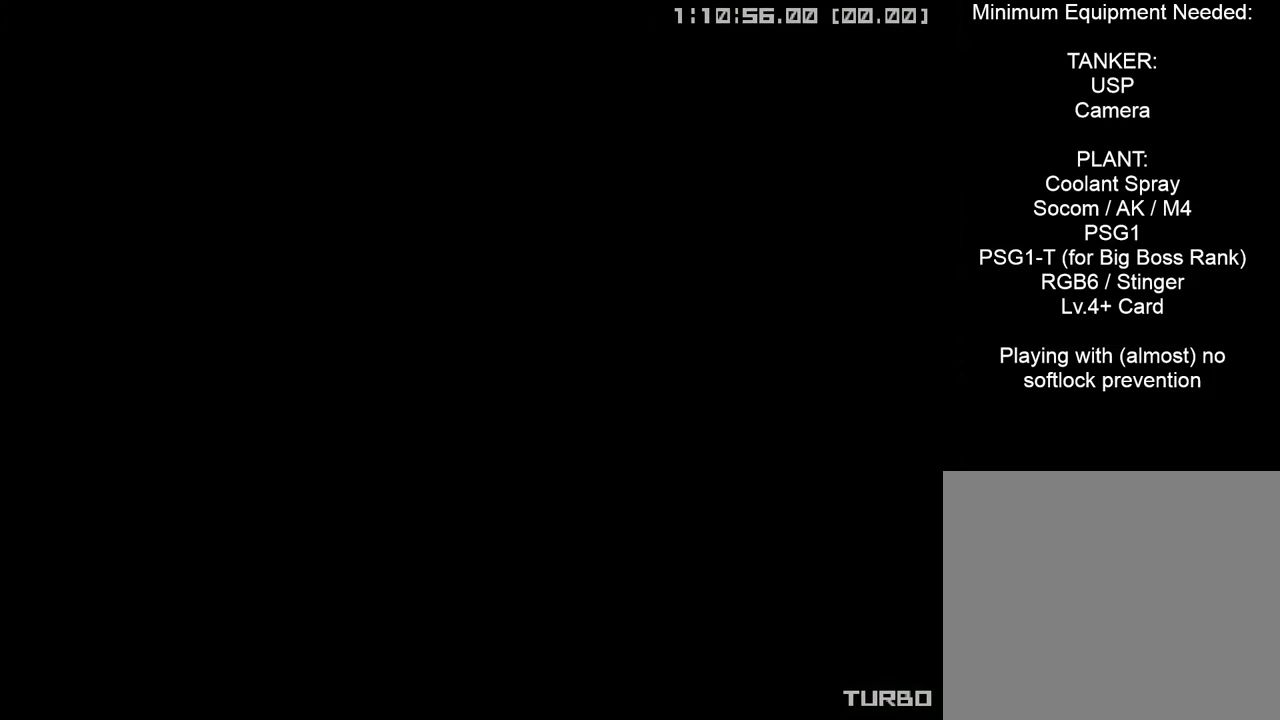
{"buttons": ["CROSS", "CIRCLE", "START"], "left_stick": "center", "right_stick": "center", "events": []}
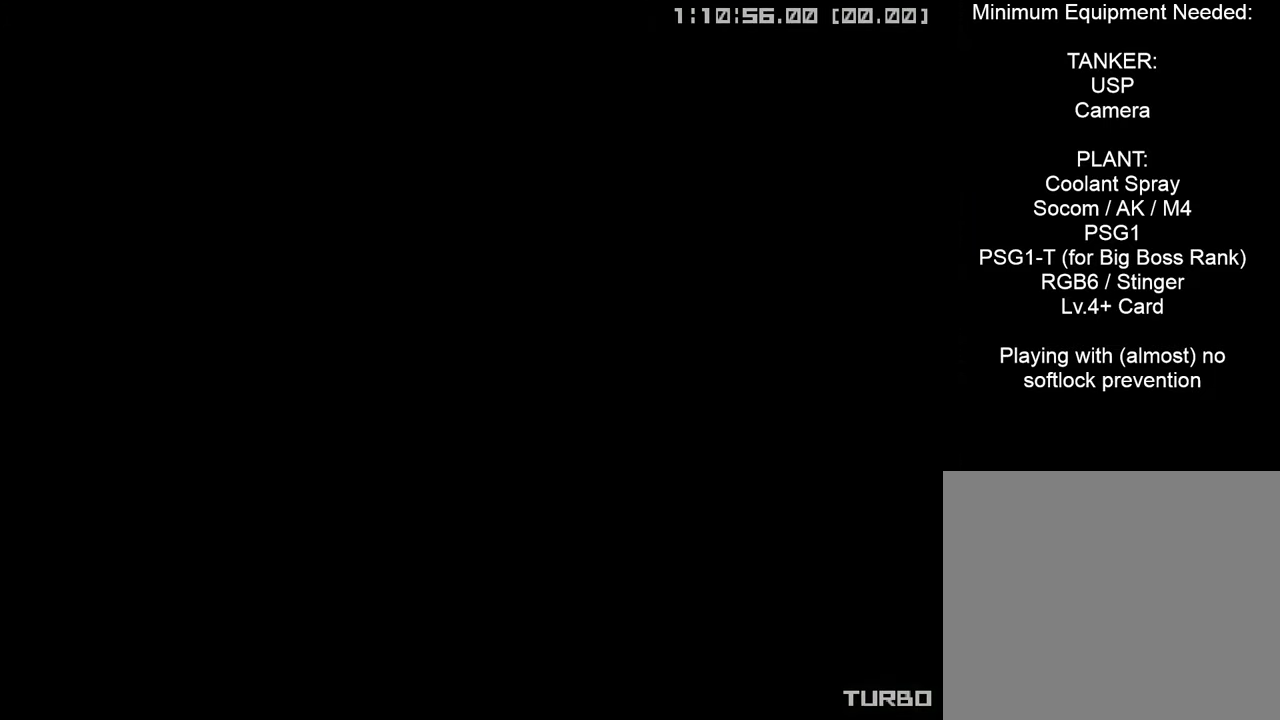
{"buttons": ["CROSS", "CIRCLE", "START"], "left_stick": "center", "right_stick": "center", "events": []}
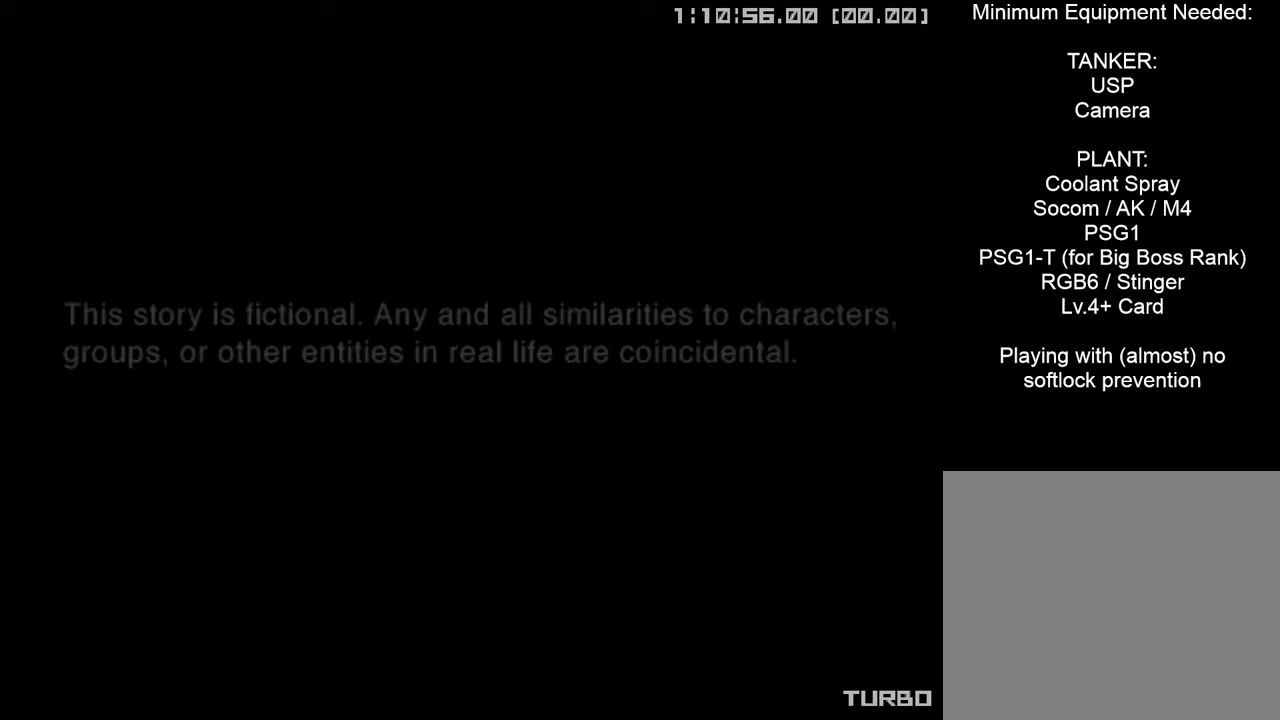
{"buttons": ["CROSS", "CIRCLE", "START"], "left_stick": "center", "right_stick": "center", "events": []}
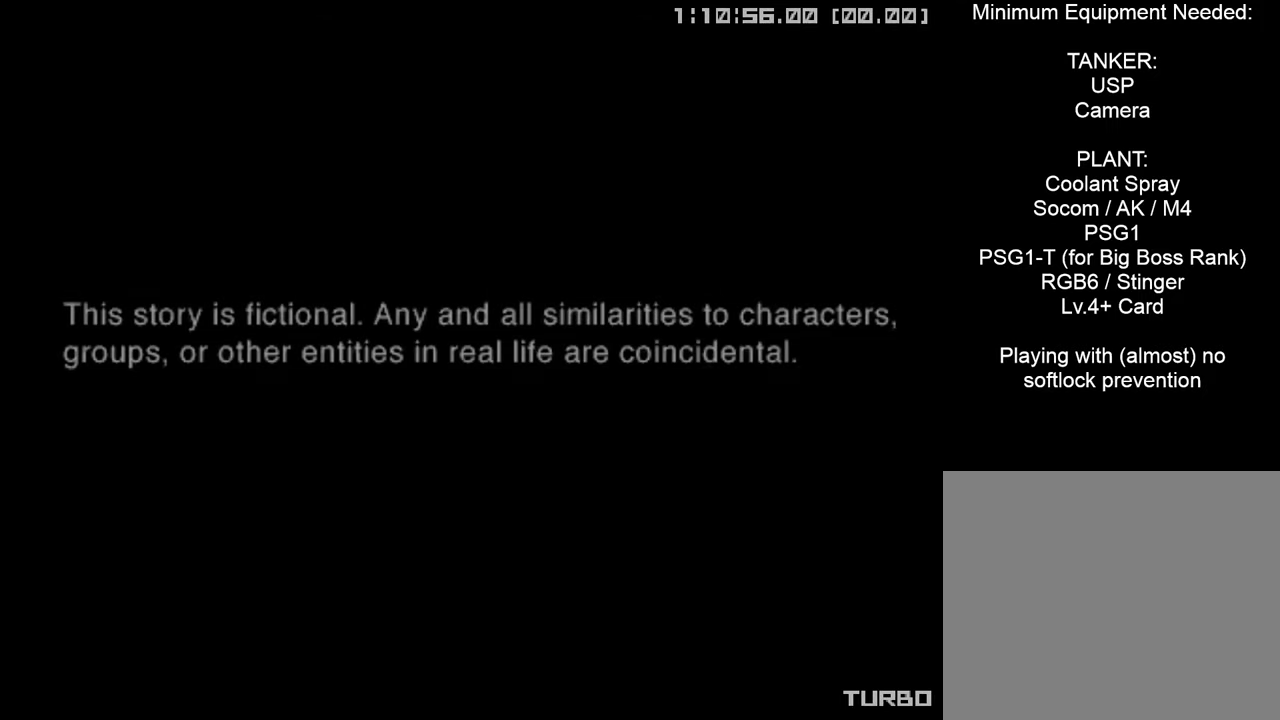
{"buttons": ["CROSS", "CIRCLE", "START"], "left_stick": "center", "right_stick": "center", "events": []}
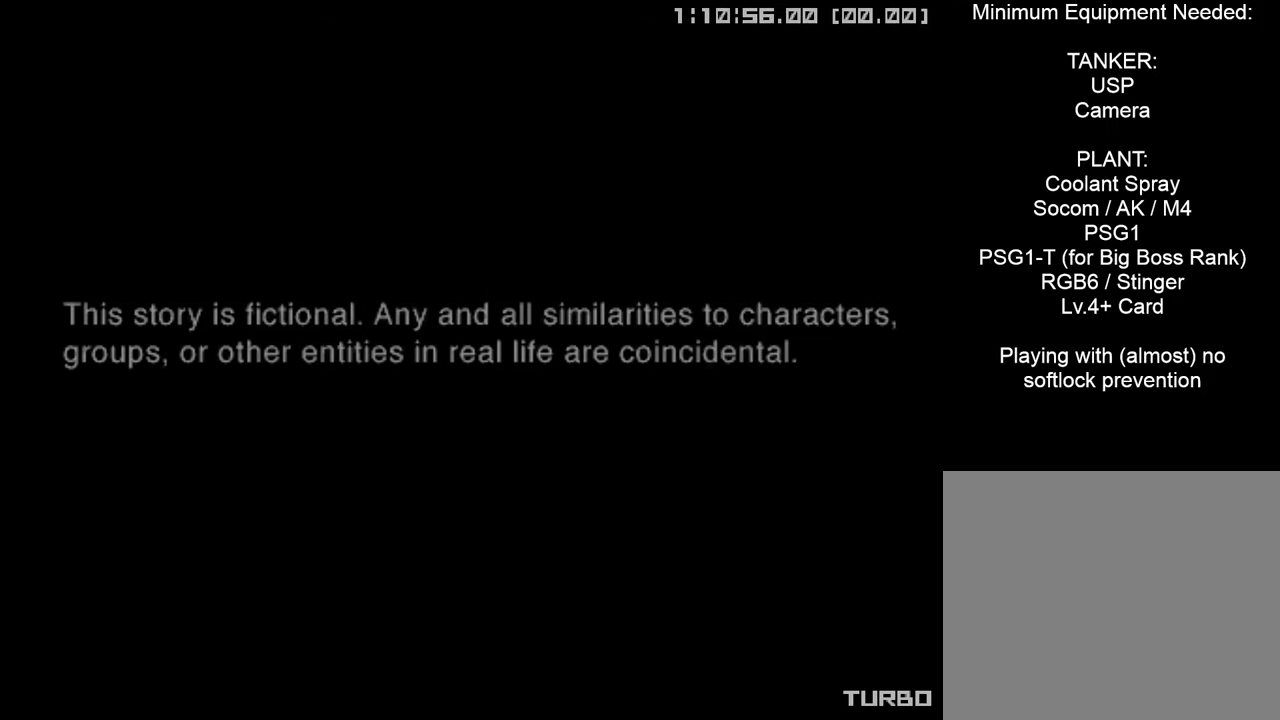
{"buttons": ["CROSS", "CIRCLE", "DPAD_DOWN", "DPAD_RIGHT", "START"], "left_stick": "center", "right_stick": "center", "events": [[200, "DPAD_UP", "down"], [317, "DPAD_LEFT", "down"], [350, "DPAD_UP", "up"], [400, "DPAD_DOWN", "down"], [433, "DPAD_LEFT", "up"], [483, "DPAD_RIGHT", "down"]]}
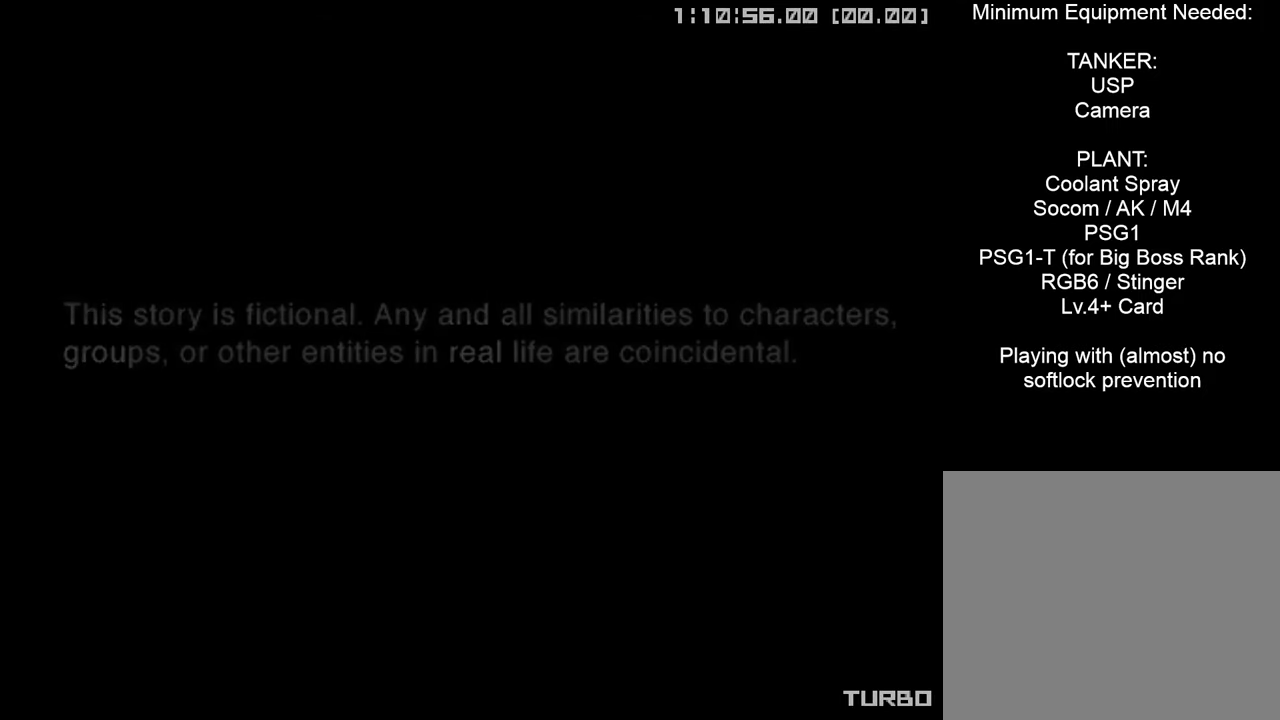
{"buttons": ["CROSS", "CIRCLE", "START"], "left_stick": "center", "right_stick": "center", "events": [[17, "DPAD_DOWN", "up"], [100, "DPAD_RIGHT", "up"]]}
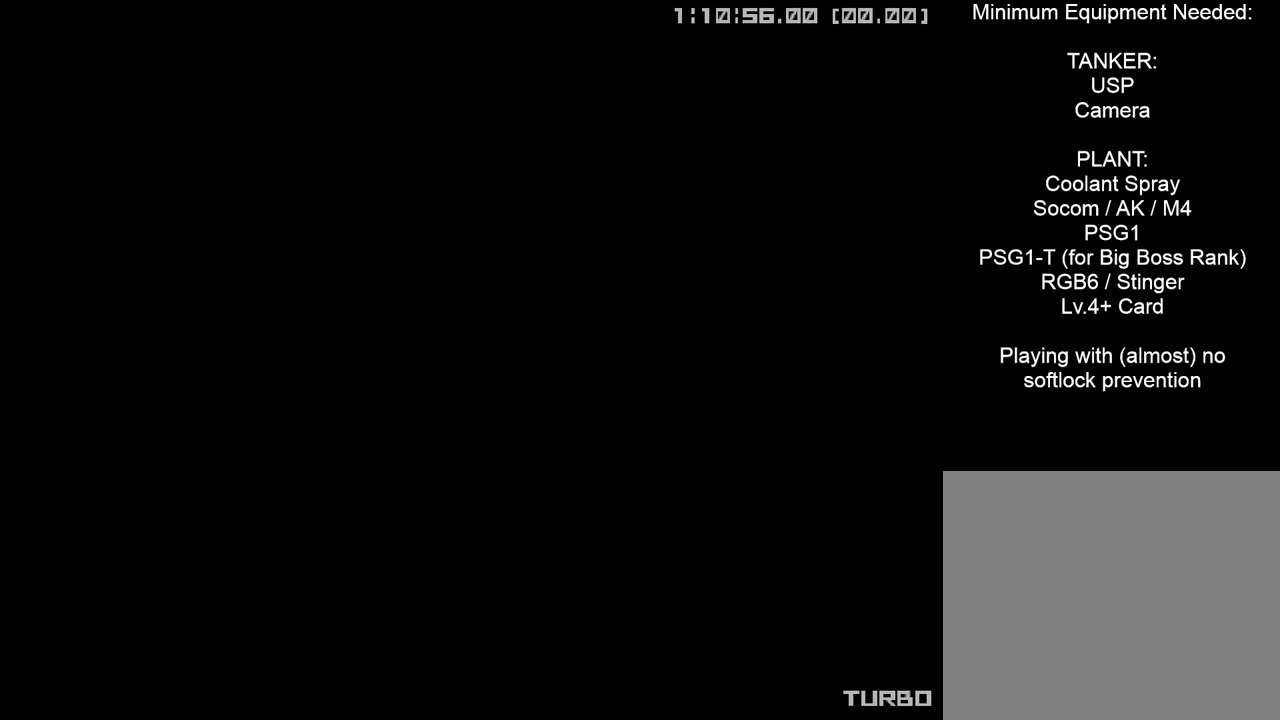
{"buttons": ["CROSS", "CIRCLE", "START"], "left_stick": "center", "right_stick": "center", "events": []}
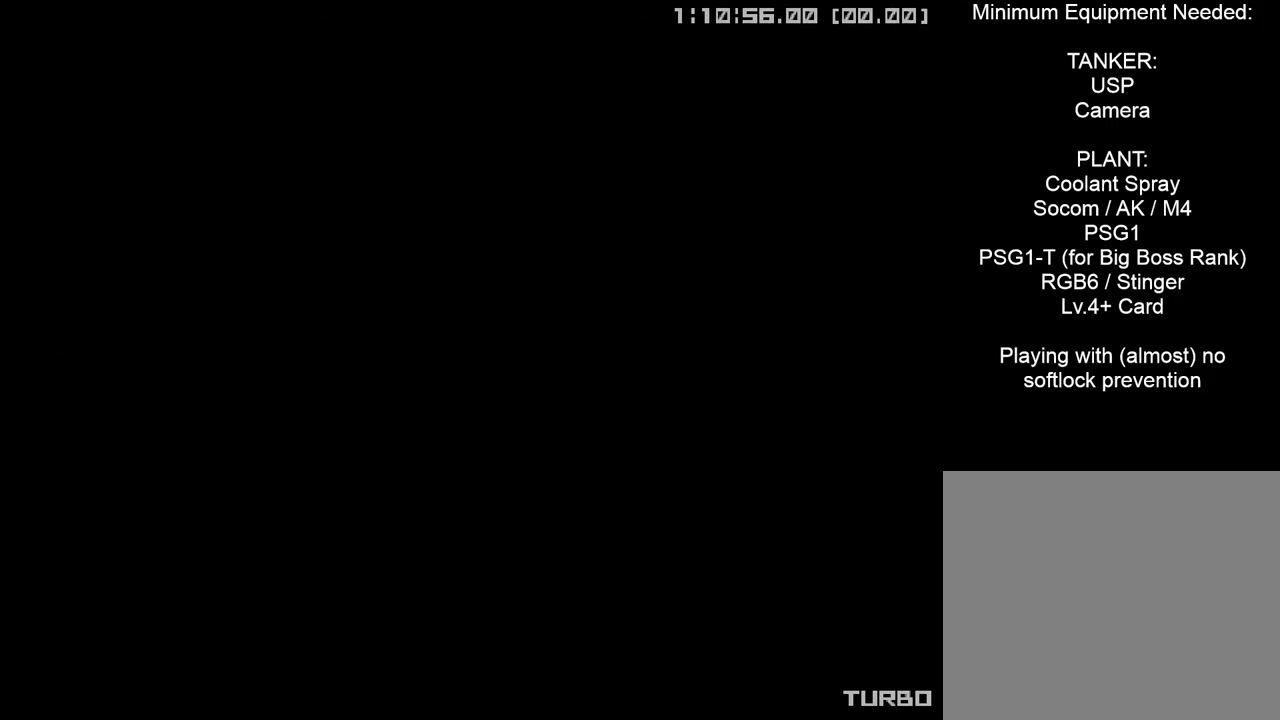
{"buttons": ["CROSS", "CIRCLE", "START"], "left_stick": "center", "right_stick": "center", "events": []}
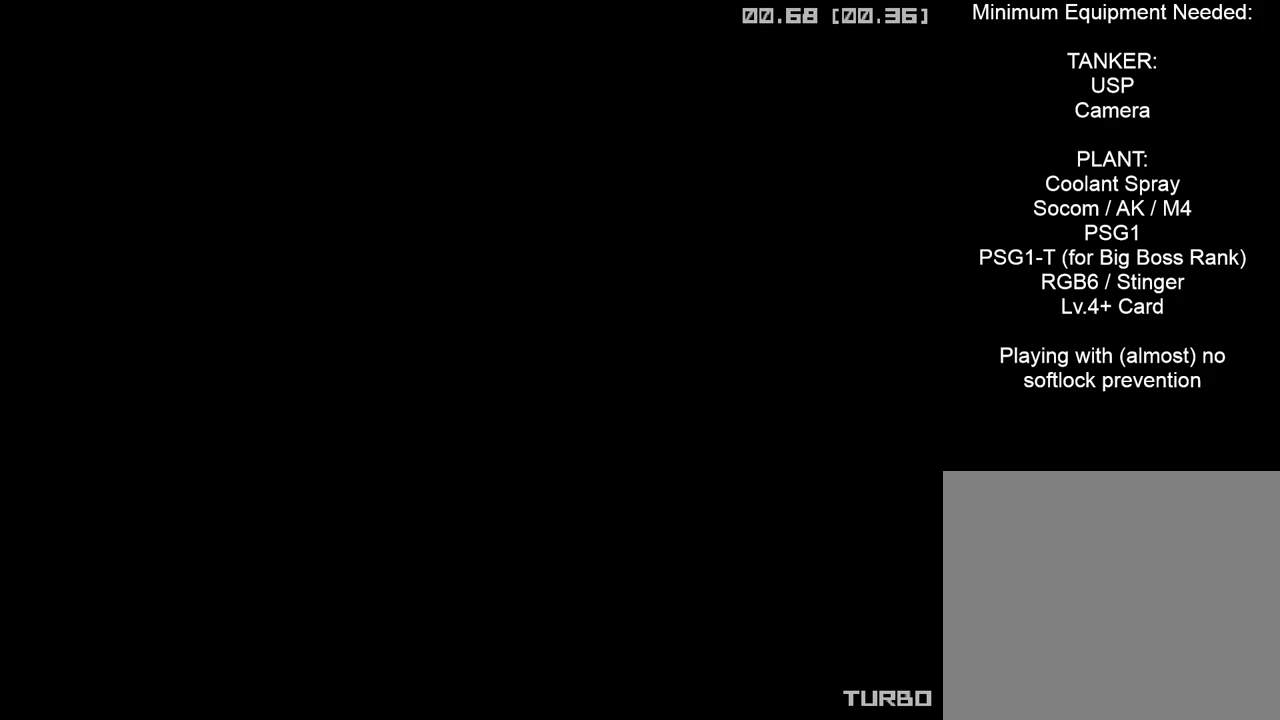
{"buttons": ["CROSS", "CIRCLE", "START"], "left_stick": "center", "right_stick": "center", "events": []}
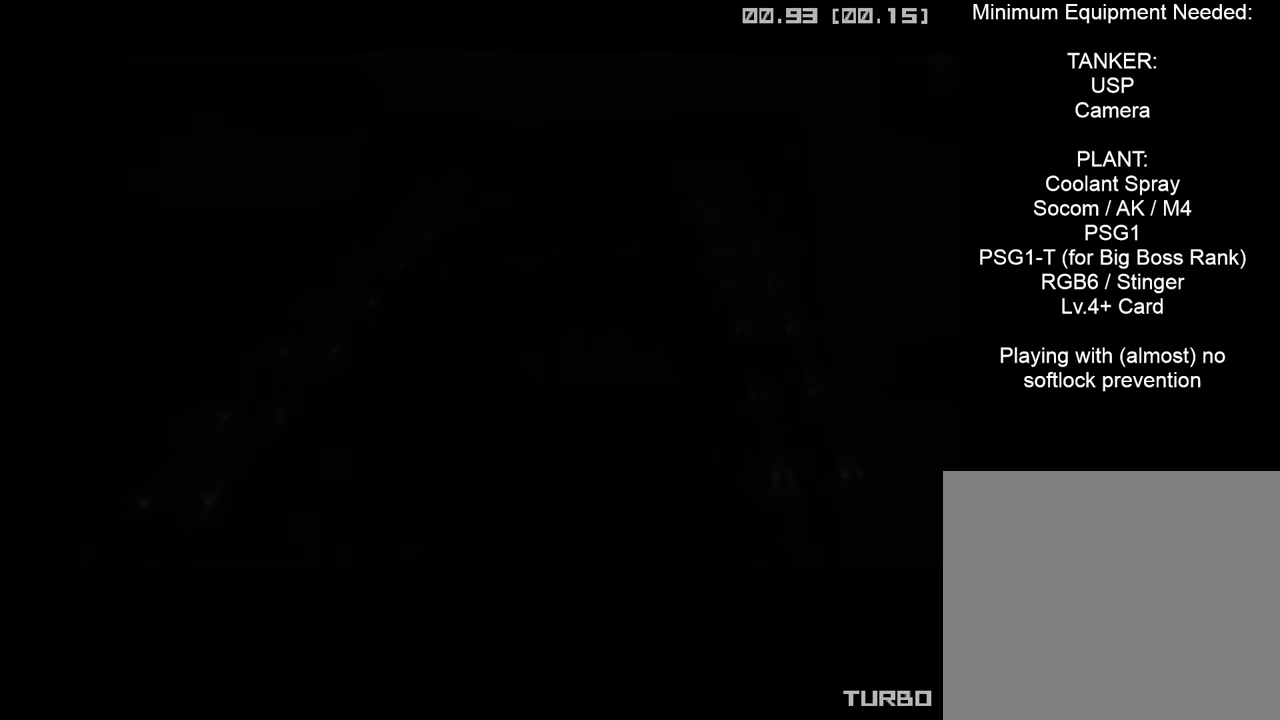
{"buttons": ["CROSS", "CIRCLE", "START"], "left_stick": "center", "right_stick": "center", "events": []}
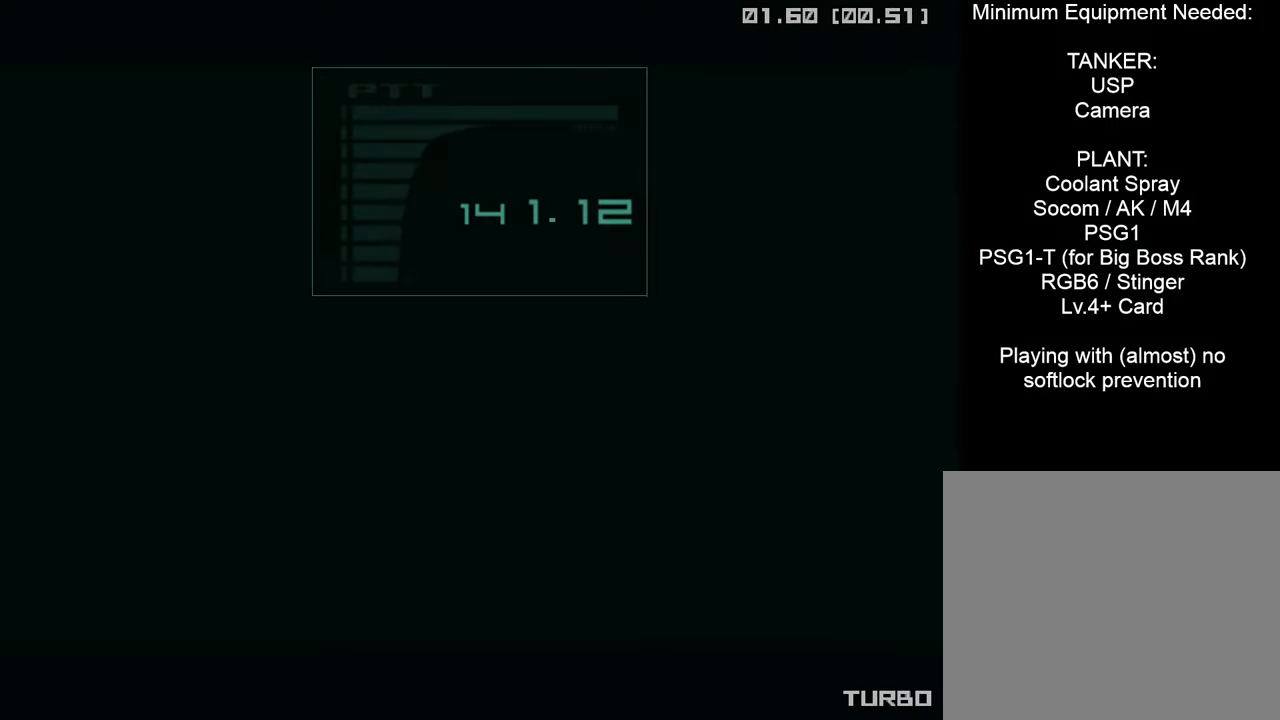
{"buttons": ["CROSS", "CIRCLE", "START"], "left_stick": "center", "right_stick": "center", "events": []}
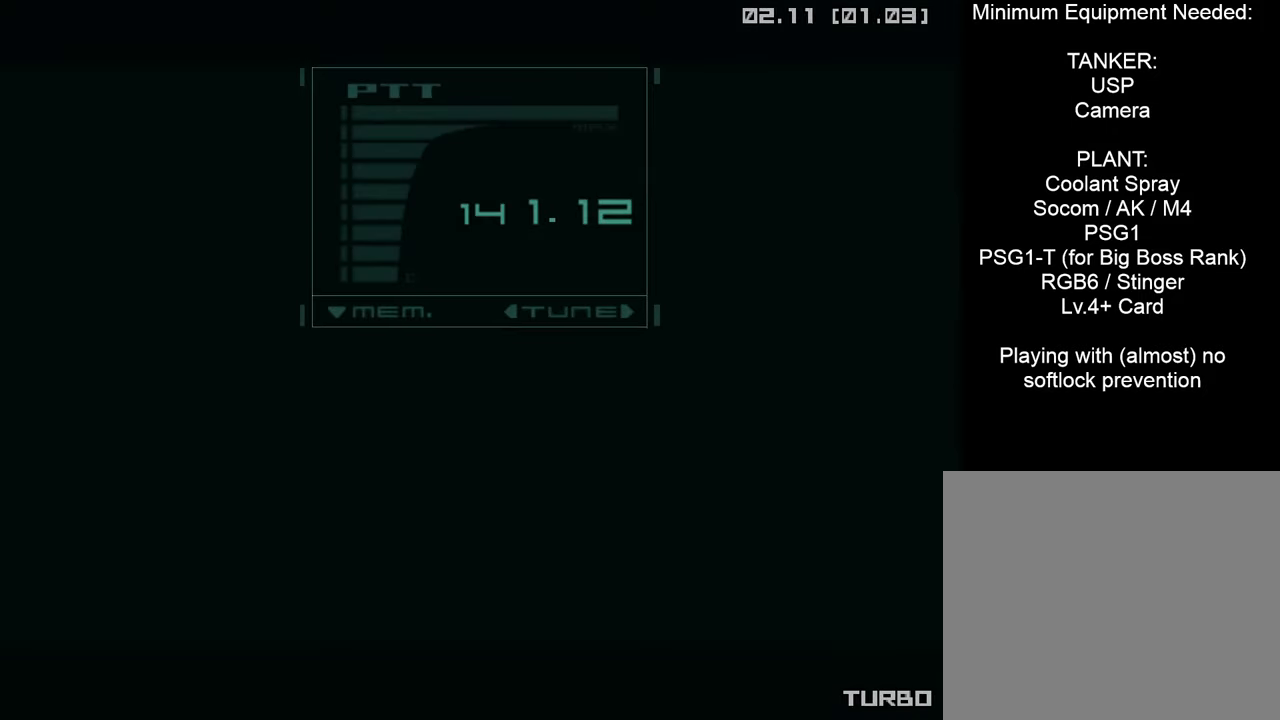
{"buttons": ["CROSS", "CIRCLE", "START"], "left_stick": "center", "right_stick": "center", "events": []}
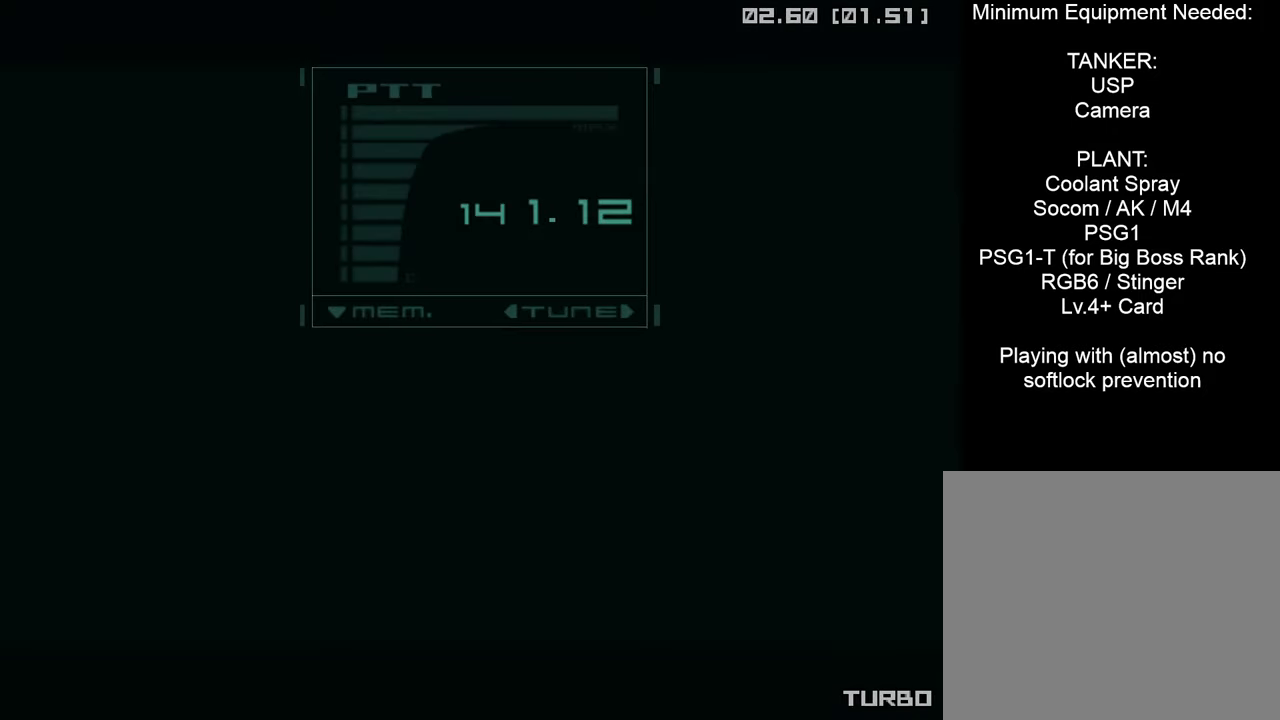
{"buttons": ["CROSS", "CIRCLE", "START"], "left_stick": "center", "right_stick": "center", "events": []}
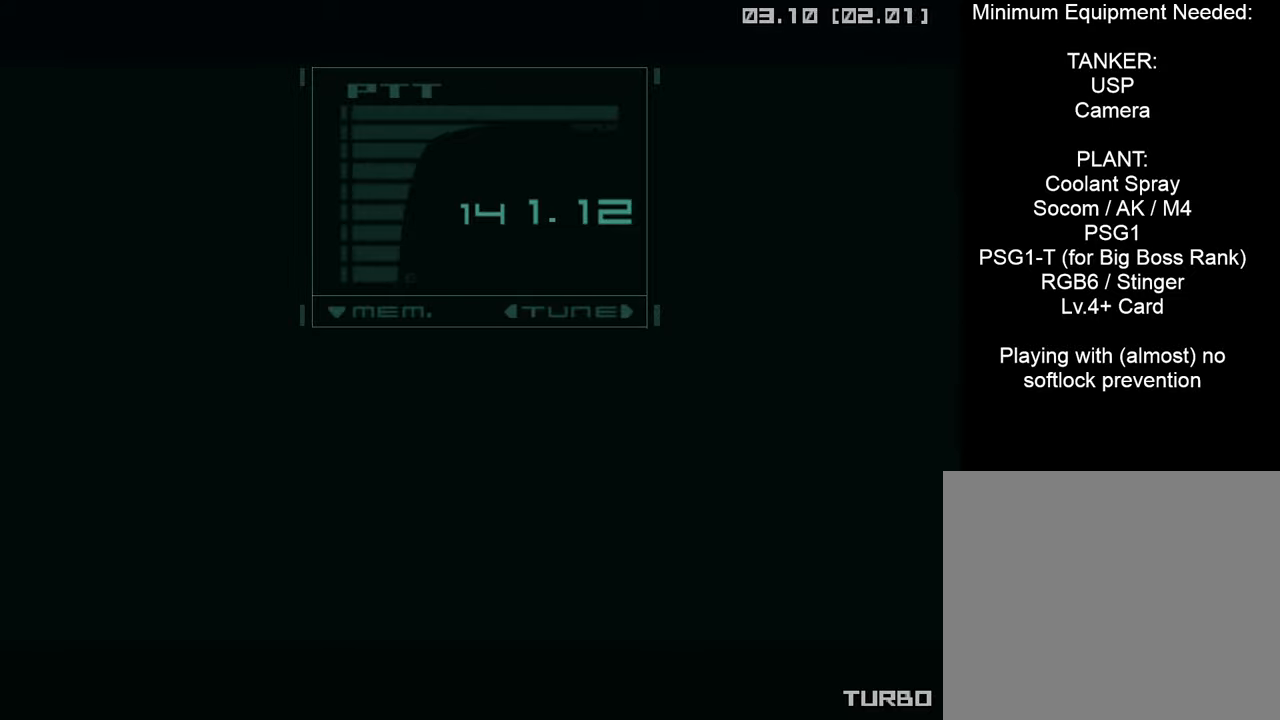
{"buttons": ["CROSS", "CIRCLE", "START"], "left_stick": "center", "right_stick": "center", "events": []}
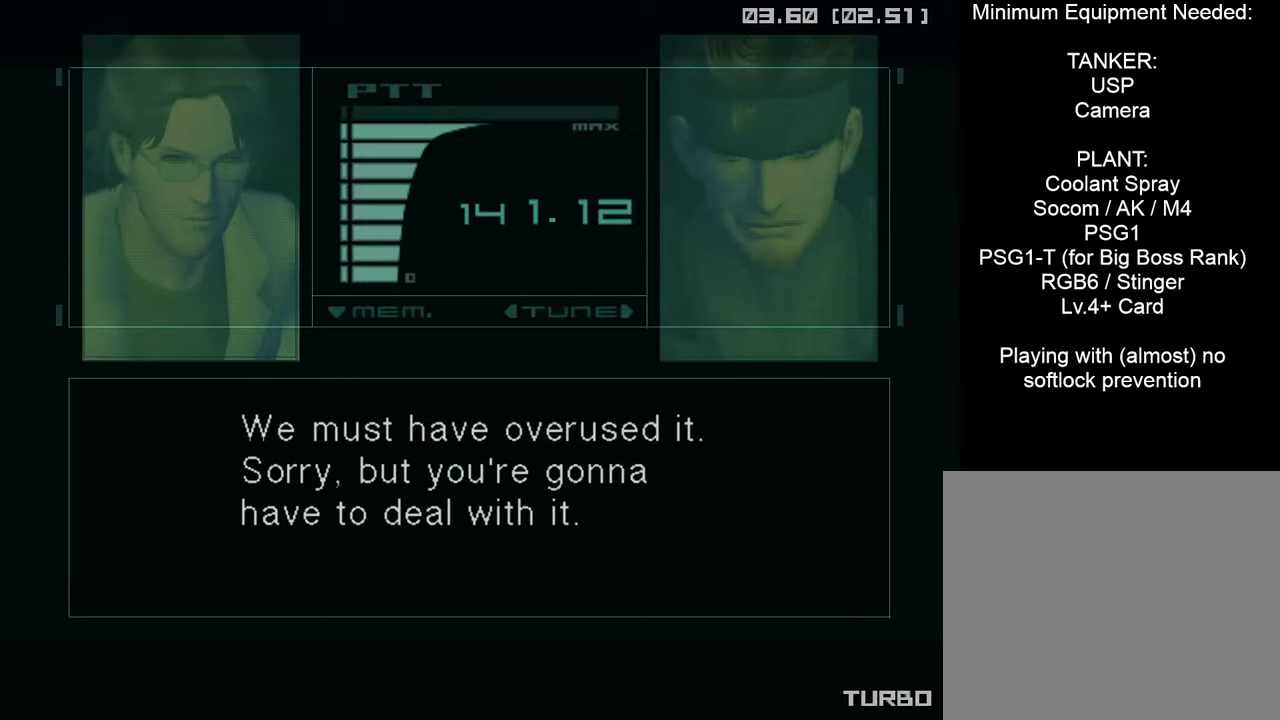
{"buttons": ["CROSS", "CIRCLE", "START"], "left_stick": "center", "right_stick": "center", "events": []}
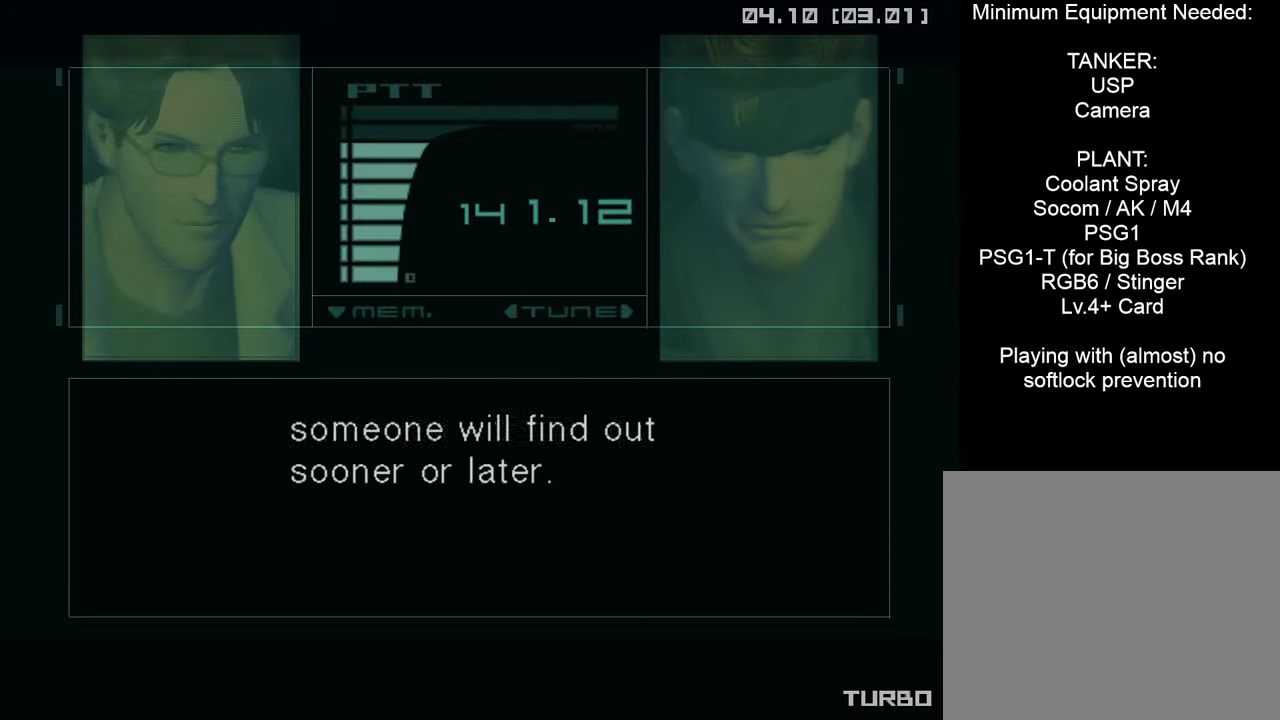
{"buttons": ["CROSS", "CIRCLE", "START"], "left_stick": "center", "right_stick": "center", "events": []}
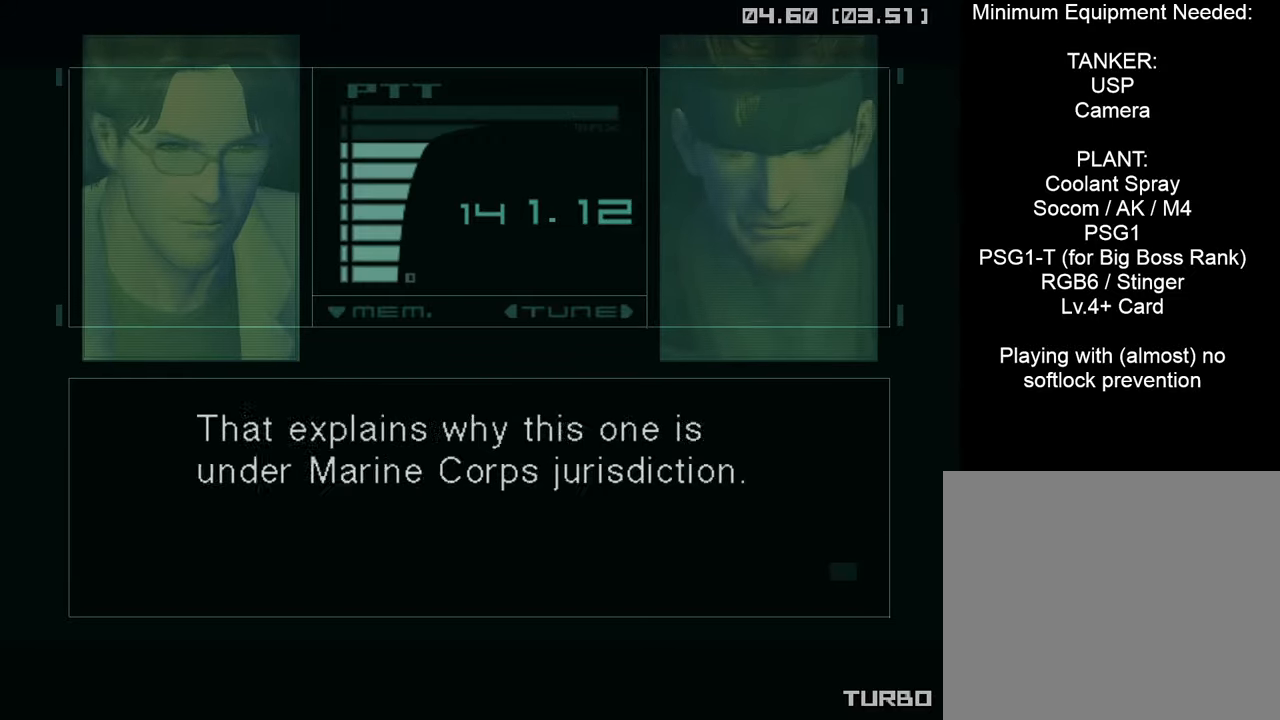
{"buttons": ["CROSS", "CIRCLE", "START"], "left_stick": "center", "right_stick": "center", "events": []}
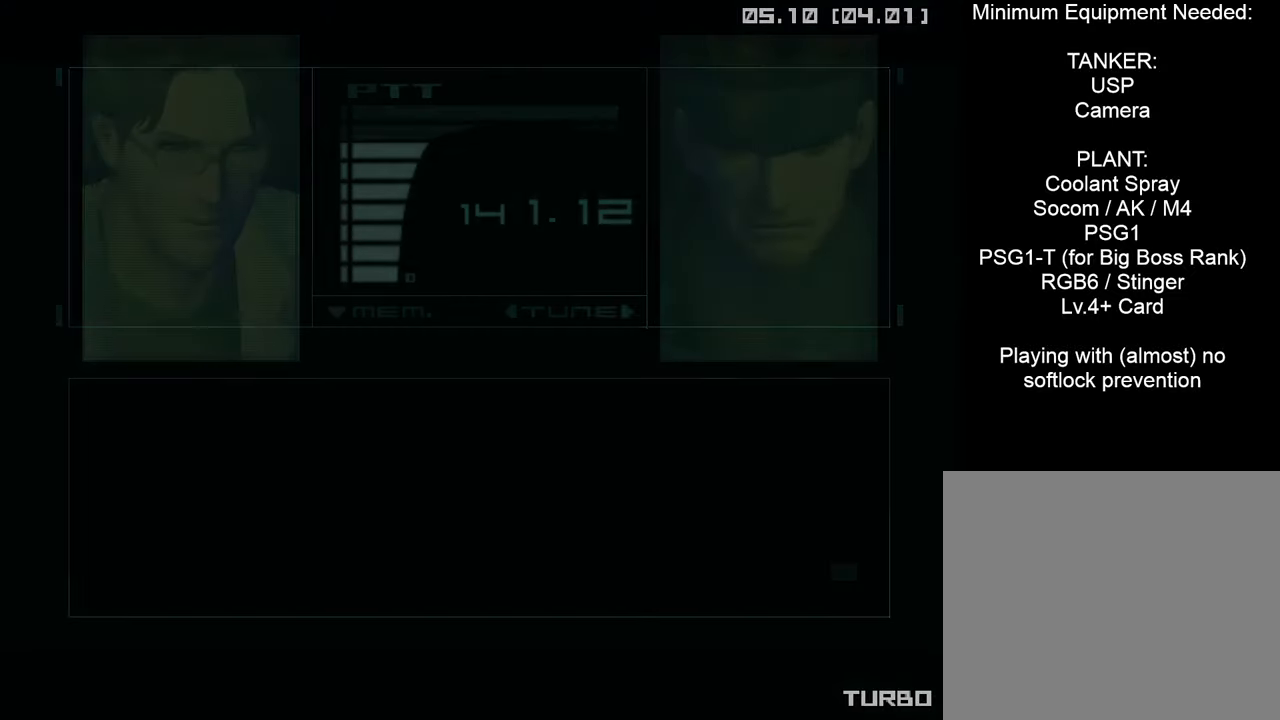
{"buttons": ["CROSS", "CIRCLE", "START"], "left_stick": "center", "right_stick": "center", "events": []}
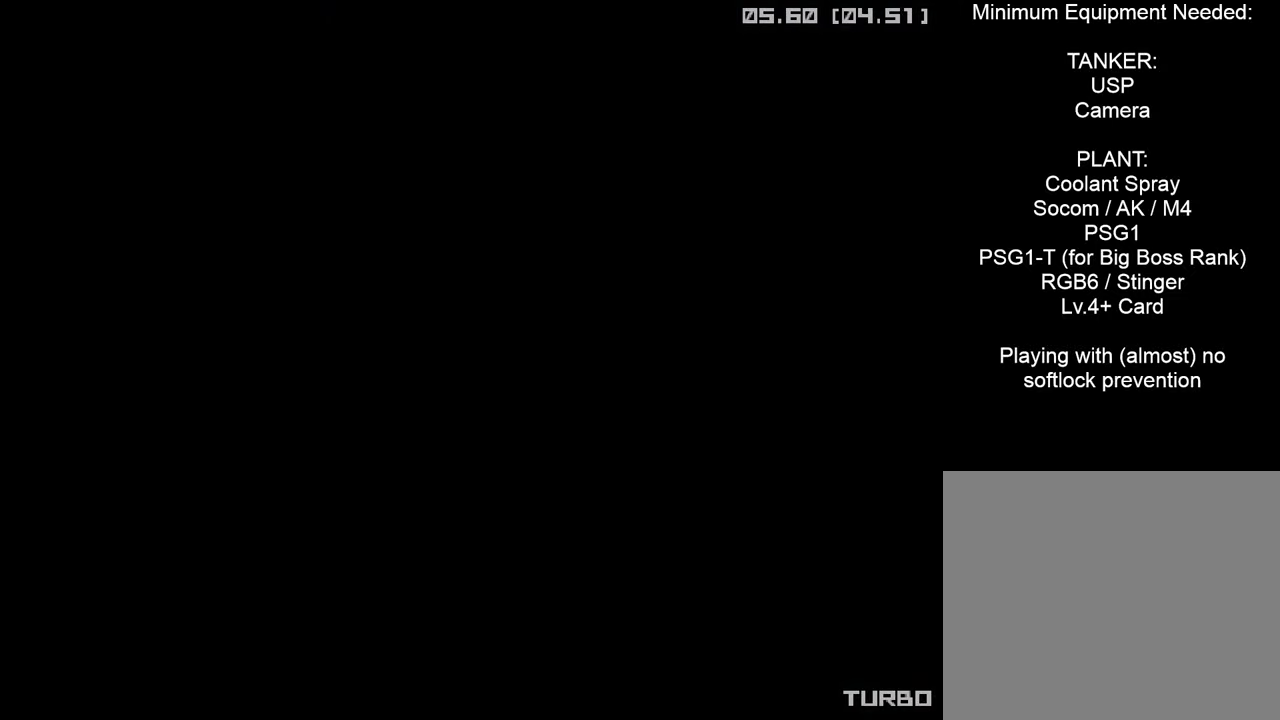
{"buttons": ["CROSS", "CIRCLE", "START"], "left_stick": "center", "right_stick": "center", "events": []}
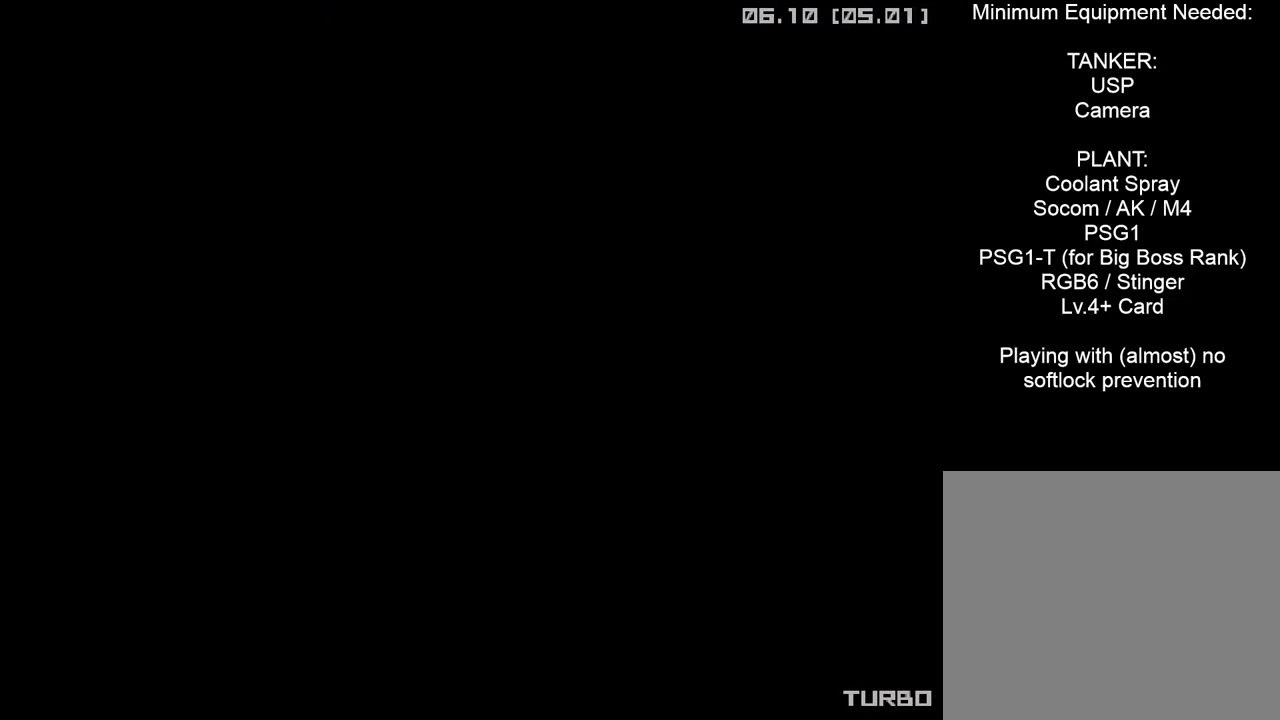
{"buttons": ["CROSS", "CIRCLE", "START"], "left_stick": "center", "right_stick": "center", "events": []}
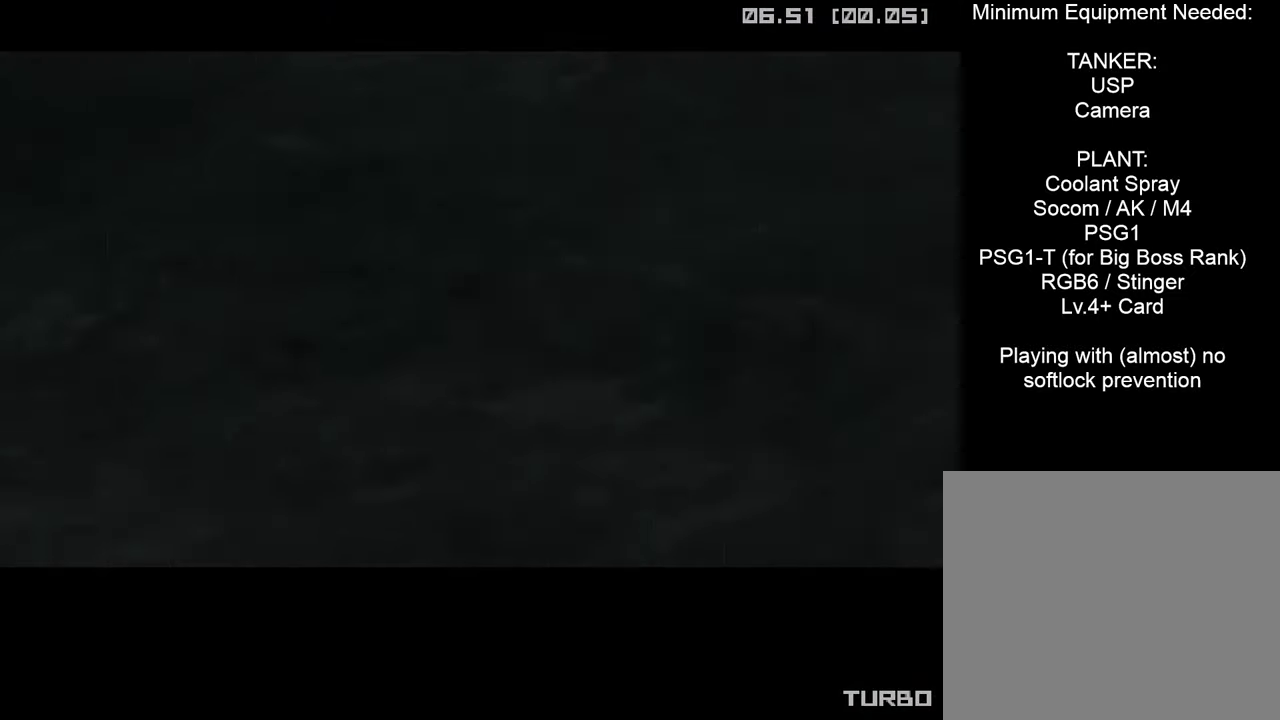
{"buttons": ["CROSS", "CIRCLE", "START"], "left_stick": "center", "right_stick": "center", "events": []}
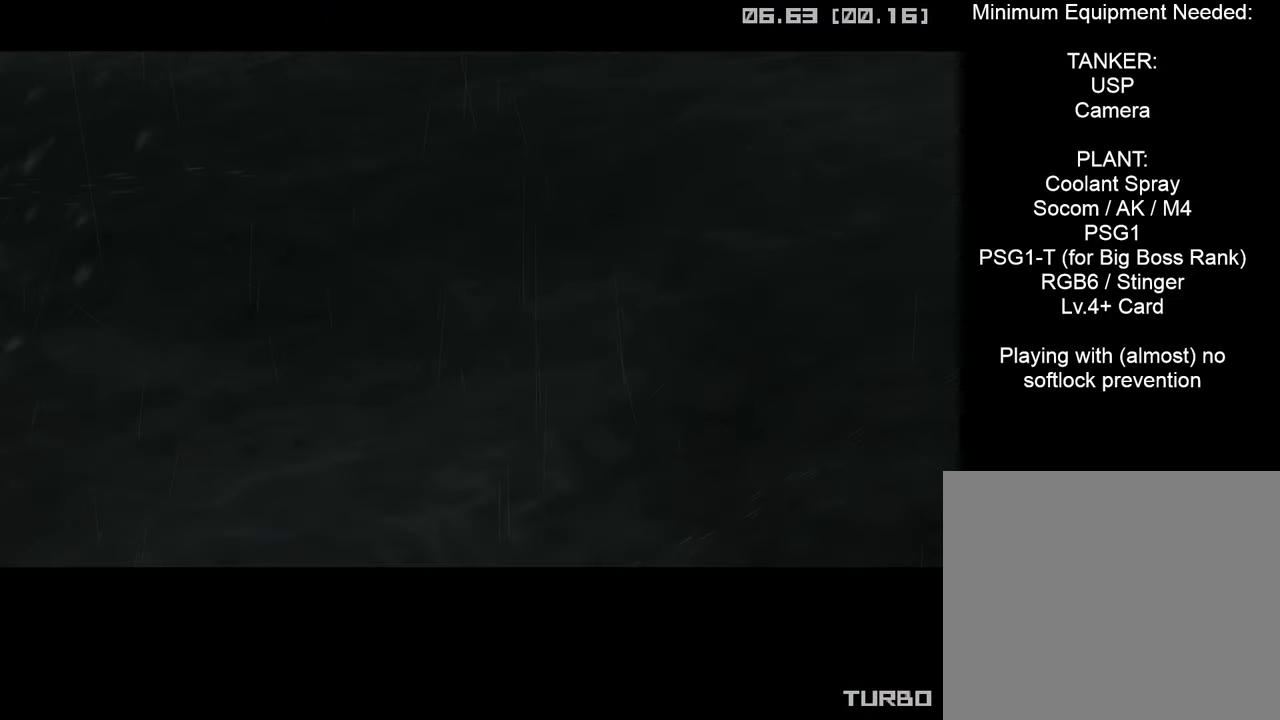
{"buttons": ["CROSS", "CIRCLE", "START"], "left_stick": "center", "right_stick": "center", "events": []}